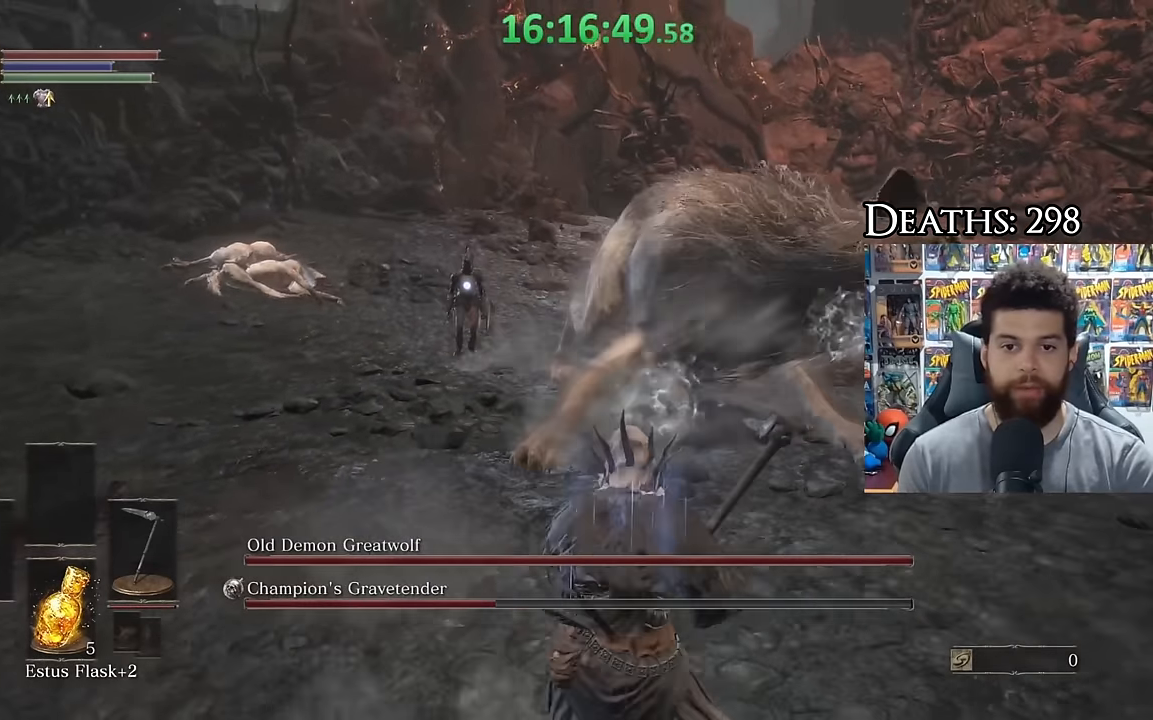
Gameplay with a controller (Xbox layout); each line is a JSON object with the inputs held at the frame after it (dt_ms = milliseconds from this image to that frame). "events" lists button and stick changes between this image and that frame as [ms after this image, input, new state], when the widget could be followed in between.
{"dt_ms": 500, "buttons": [], "left_stick": "down-right", "right_stick": "center", "events": [[266, "left_stick", "up-right"], [350, "left_stick", "down-right"]]}
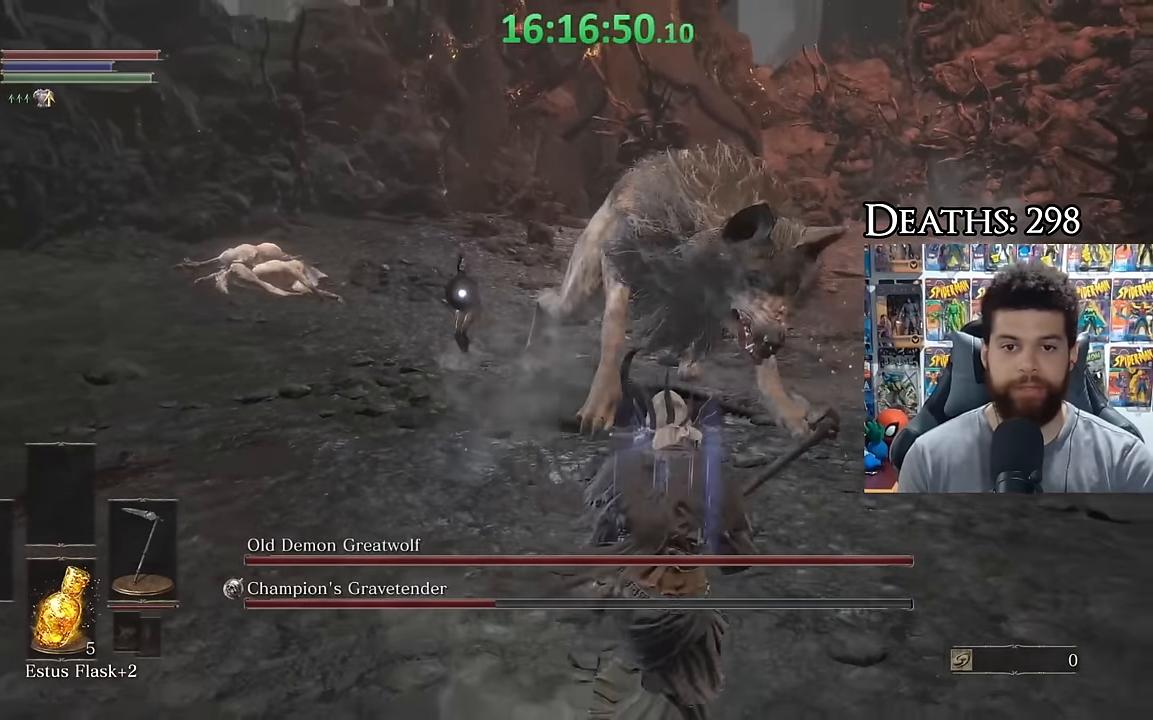
{"dt_ms": 500, "buttons": [], "left_stick": "right", "right_stick": "center", "events": [[366, "left_stick", "right"]]}
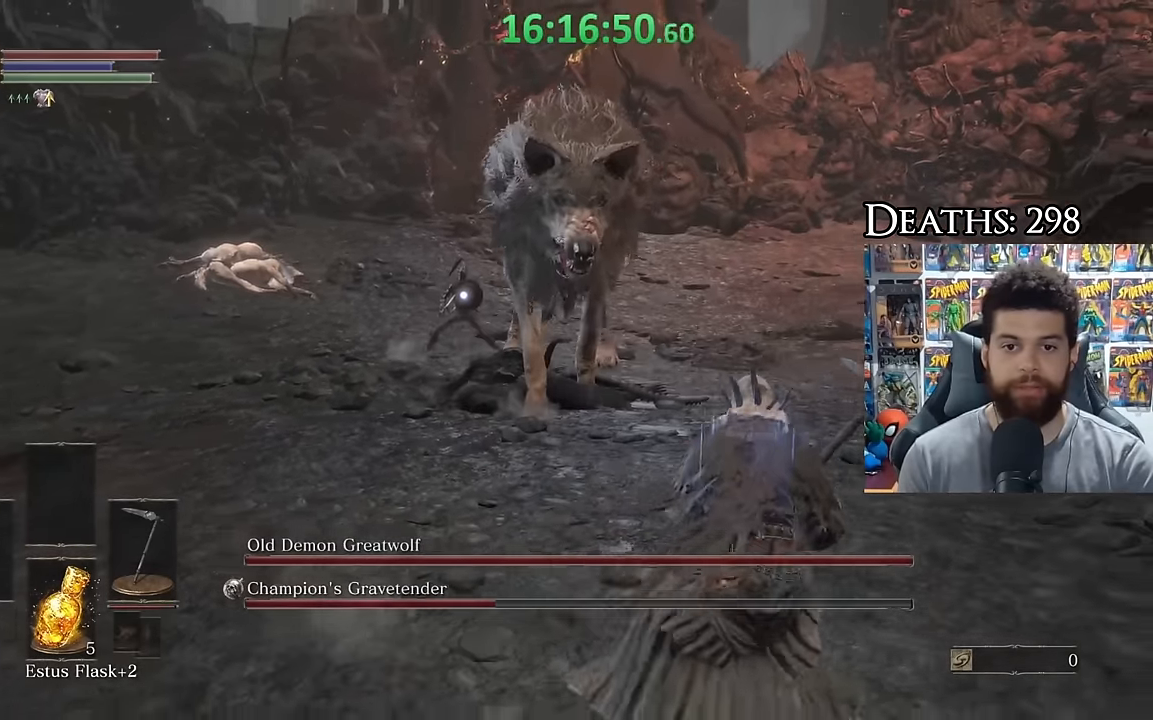
{"dt_ms": 500, "buttons": [], "left_stick": "down-right", "right_stick": "center", "events": [[16, "left_stick", "up-right"], [166, "left_stick", "right"], [266, "left_stick", "down-right"]]}
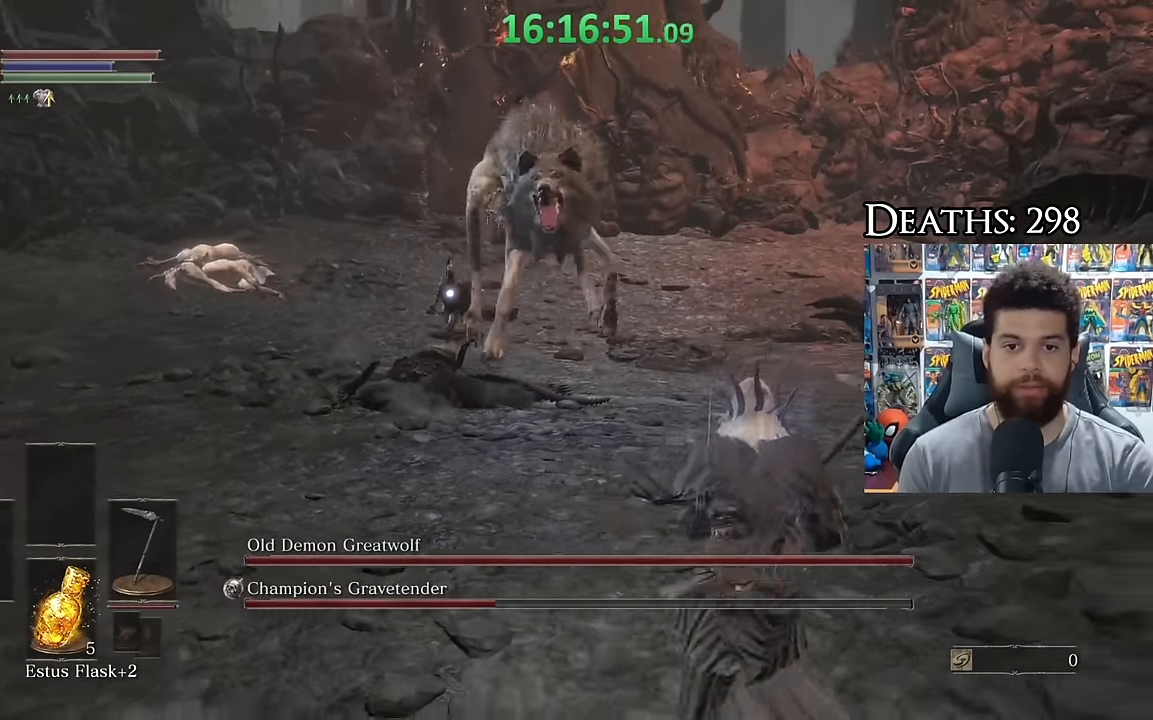
{"dt_ms": 500, "buttons": [], "left_stick": "up-right", "right_stick": "center", "events": [[250, "left_stick", "up-right"]]}
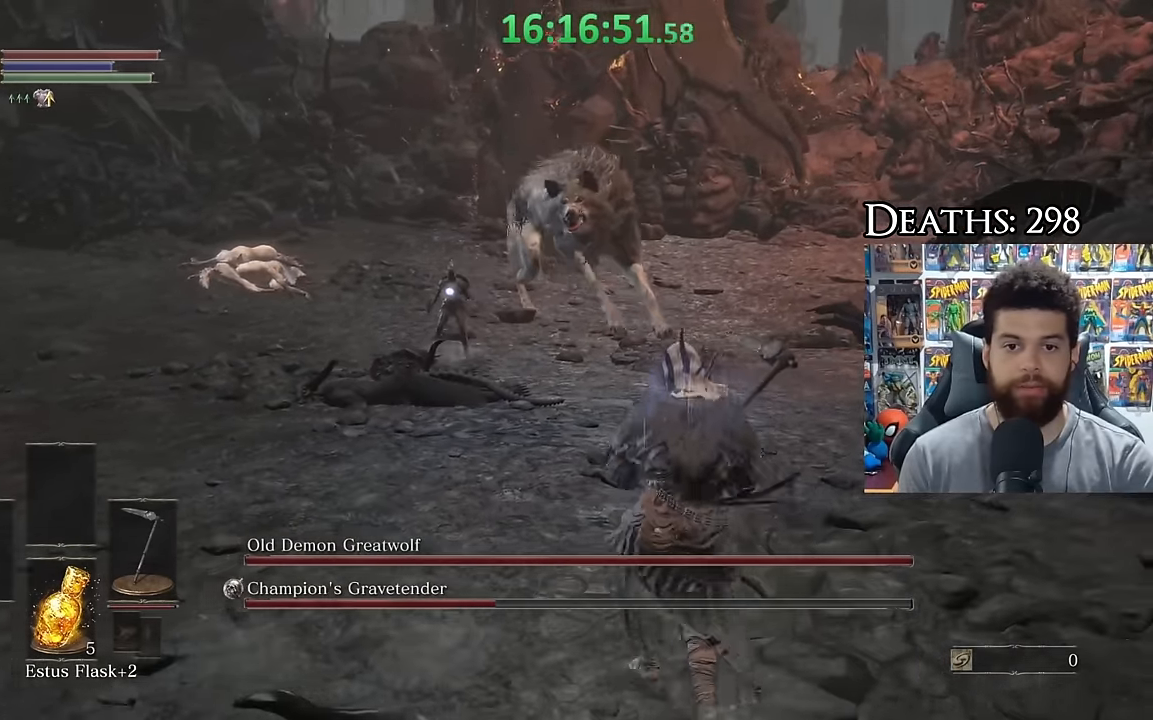
{"dt_ms": 500, "buttons": [], "left_stick": "down-left", "right_stick": "center", "events": [[16, "left_stick", "down"], [416, "left_stick", "down-left"]]}
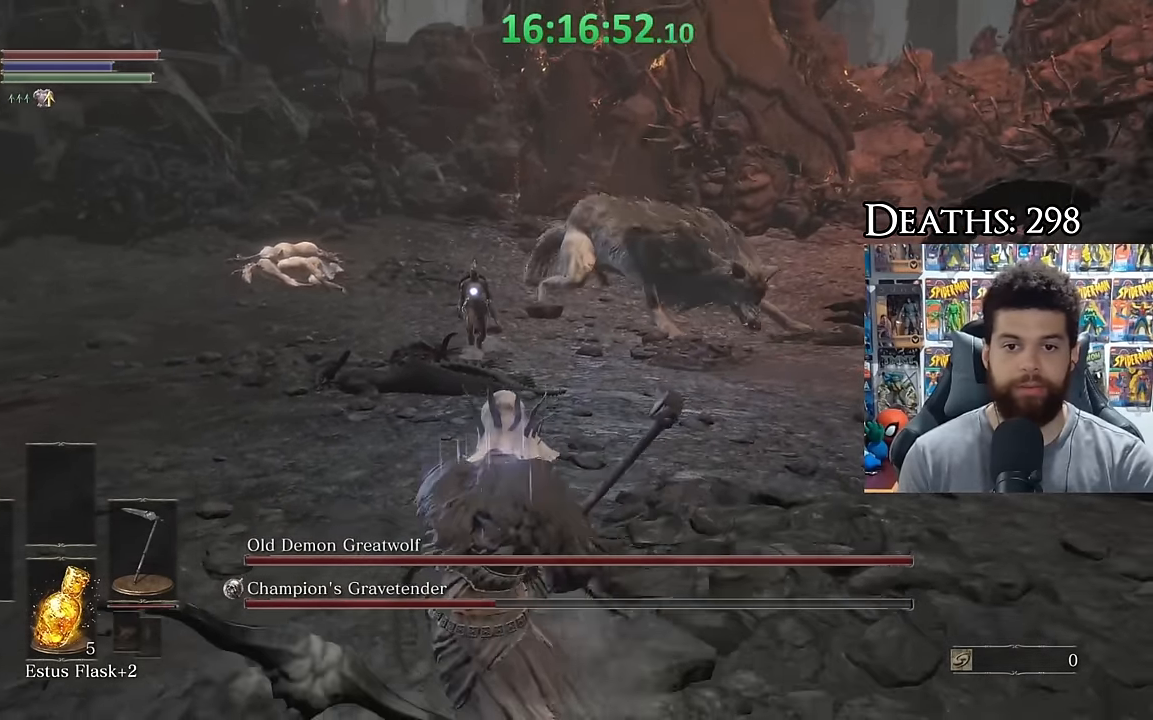
{"dt_ms": 500, "buttons": ["R3"], "left_stick": "left", "right_stick": "down-left", "events": [[66, "left_stick", "left"], [216, "B", "down"], [316, "B", "up"], [450, "R3", "down"], [500, "right_stick", "down-left"]]}
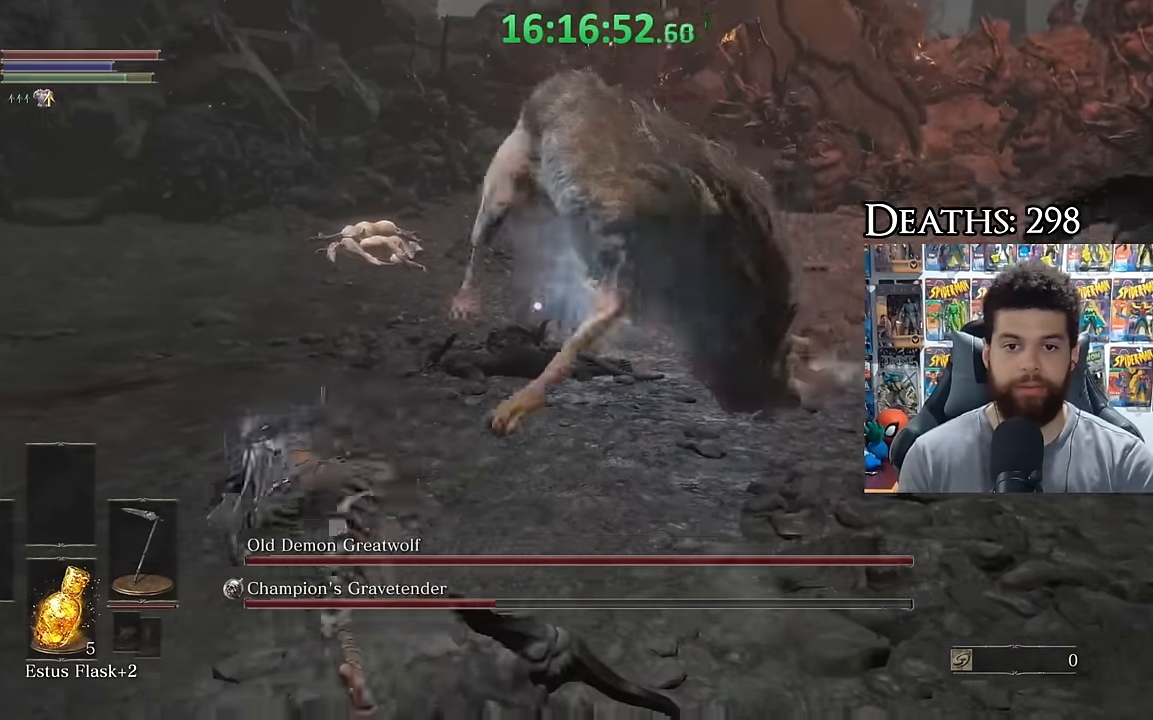
{"dt_ms": 500, "buttons": [], "left_stick": "right", "right_stick": "right", "events": [[67, "R3", "up"], [67, "left_stick", "center"], [100, "right_stick", "center"], [417, "left_stick", "up-right"], [417, "right_stick", "right"], [467, "left_stick", "right"]]}
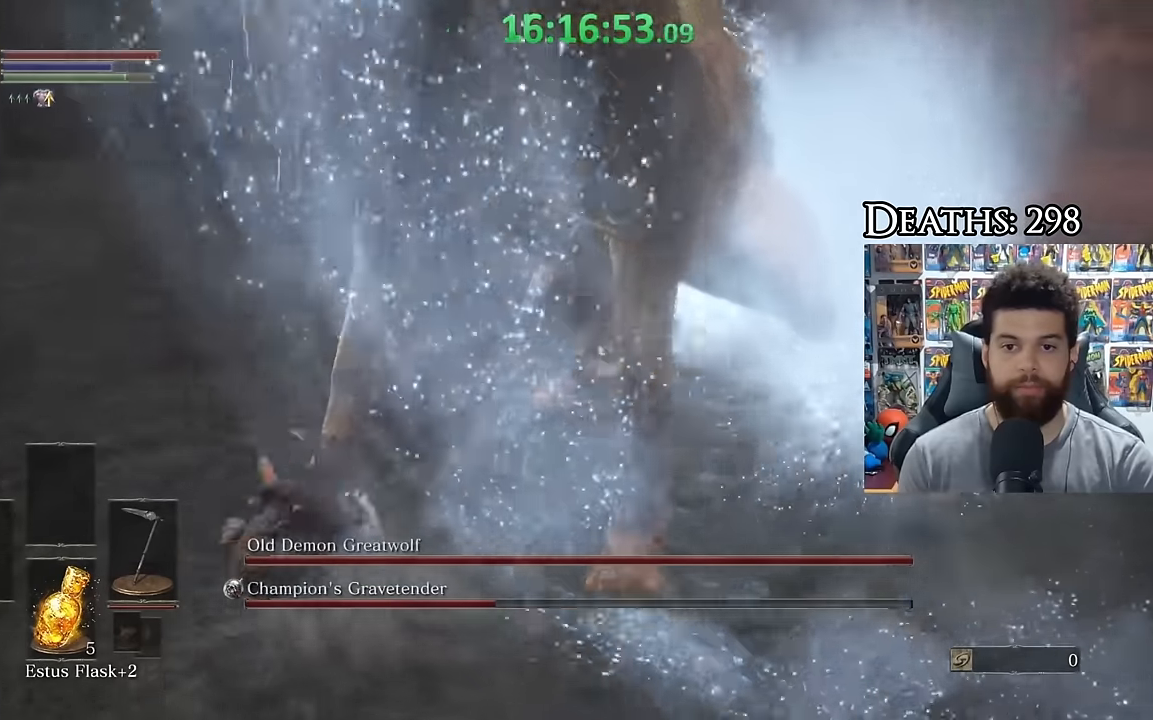
{"dt_ms": 500, "buttons": ["B"], "left_stick": "down-right", "right_stick": "center", "events": [[17, "left_stick", "down-right"], [217, "right_stick", "center"], [250, "B", "down"]]}
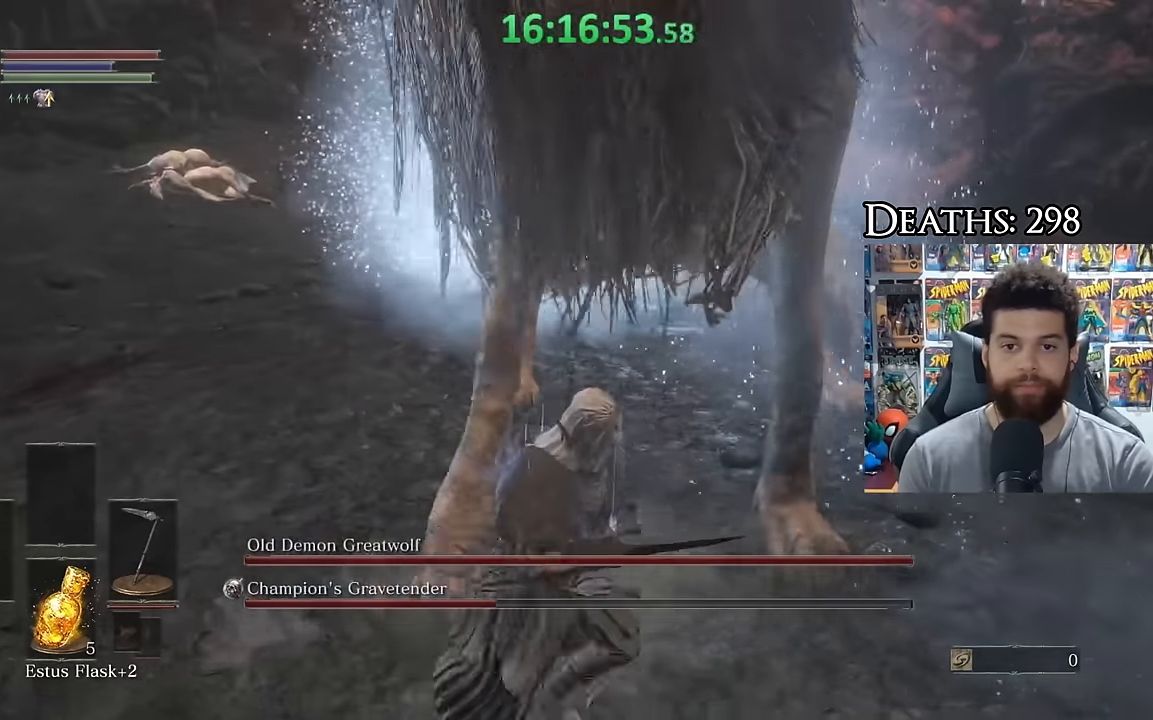
{"dt_ms": 500, "buttons": ["B"], "left_stick": "right", "right_stick": "left", "events": [[217, "right_stick", "left"], [234, "left_stick", "right"], [367, "right_stick", "center"], [500, "right_stick", "left"]]}
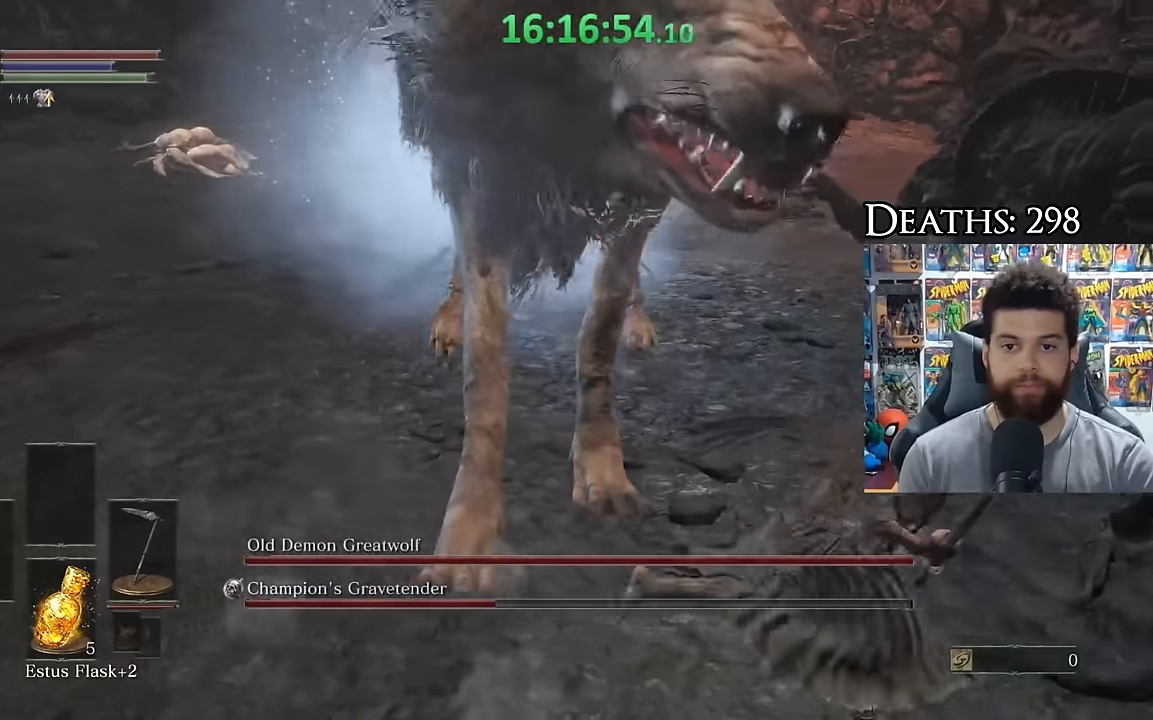
{"dt_ms": 500, "buttons": ["B"], "left_stick": "right", "right_stick": "left", "events": [[400, "right_stick", "center"], [467, "right_stick", "left"]]}
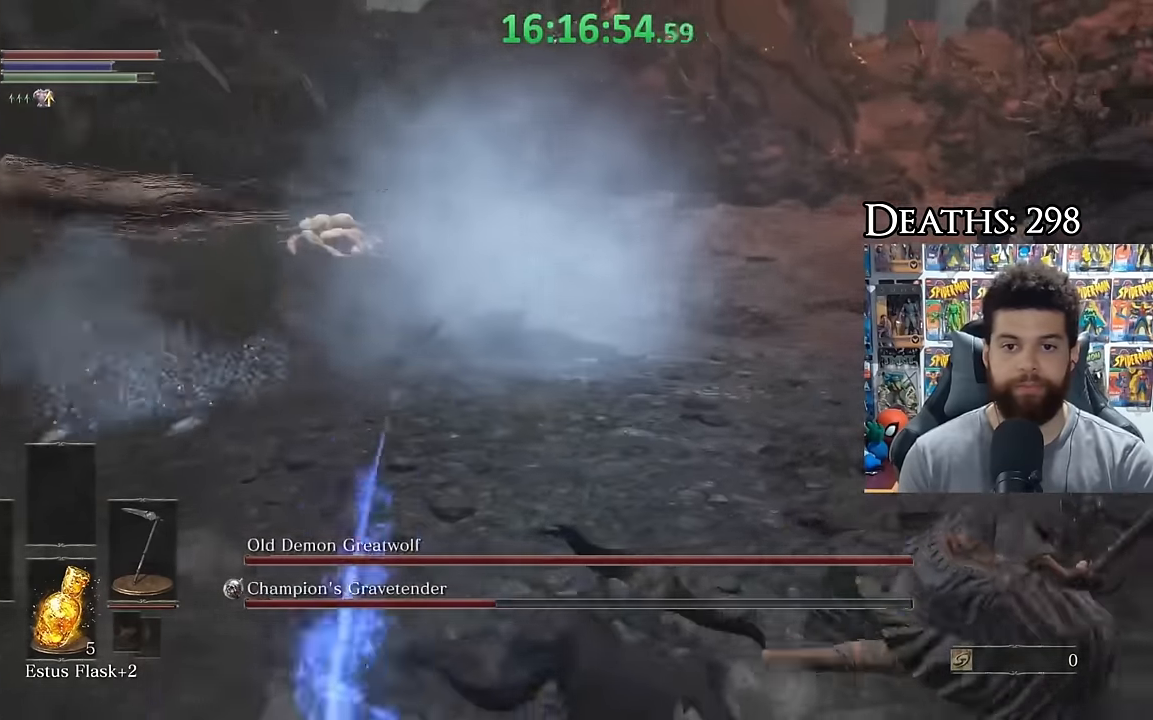
{"dt_ms": 500, "buttons": ["B"], "left_stick": "right", "right_stick": "center", "events": [[367, "right_stick", "center"]]}
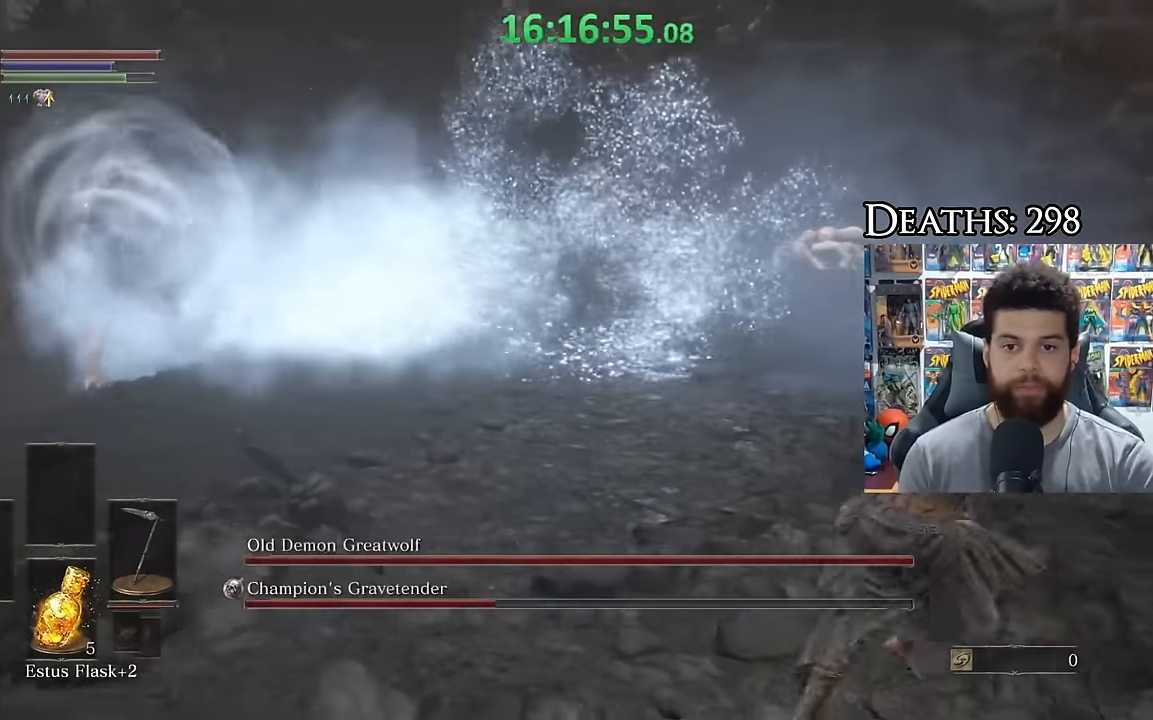
{"dt_ms": 500, "buttons": [], "left_stick": "right", "right_stick": "center", "events": [[117, "right_stick", "left"], [317, "right_stick", "center"], [500, "B", "up"]]}
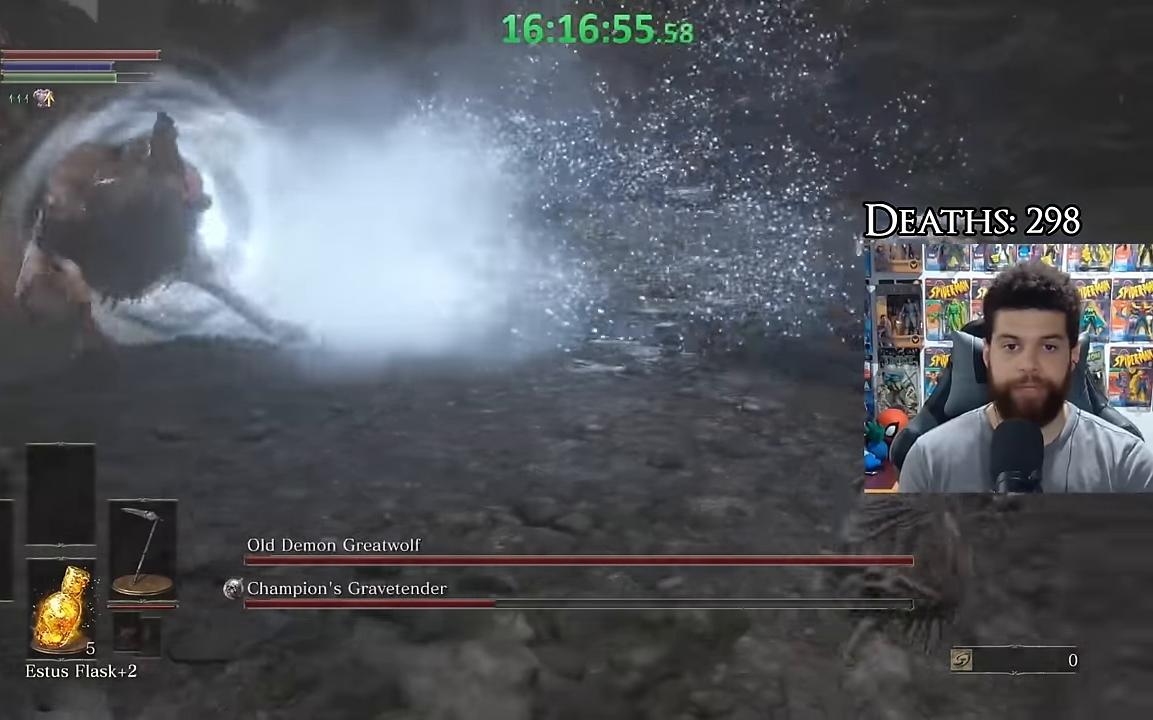
{"dt_ms": 500, "buttons": [], "left_stick": "center", "right_stick": "center"}
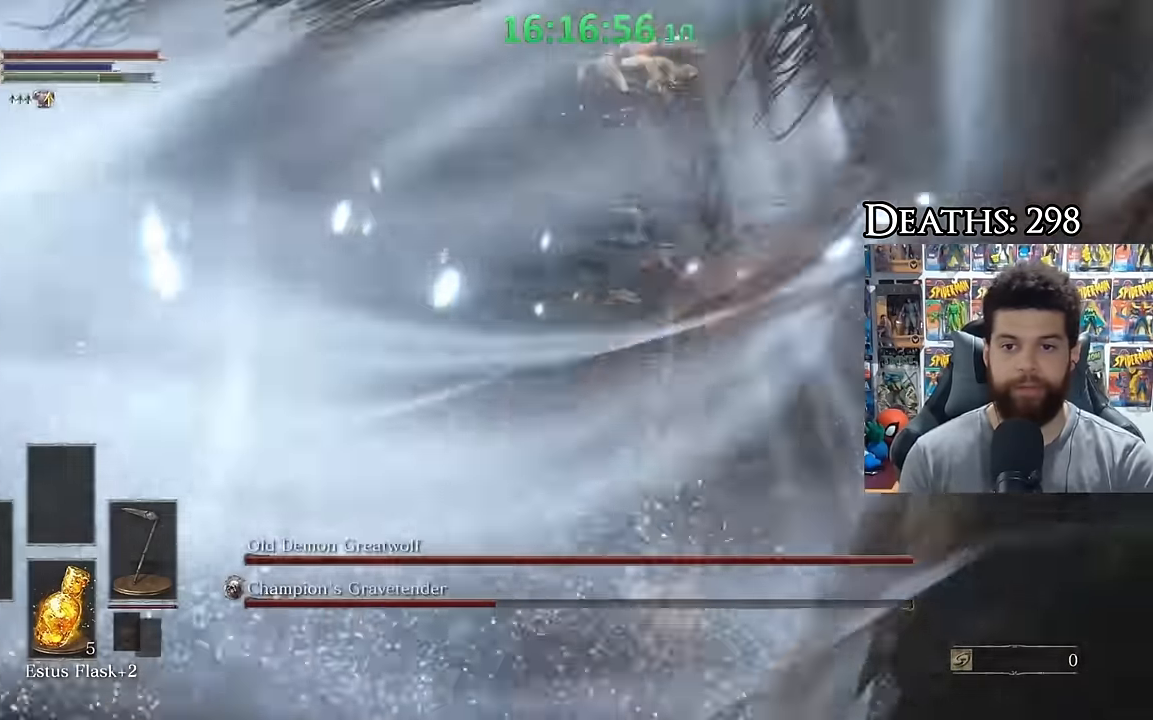
{"dt_ms": 500, "buttons": [], "left_stick": "down", "right_stick": "center", "events": [[17, "left_stick", "down"], [50, "right_stick", "down-right"], [167, "right_stick", "center"]]}
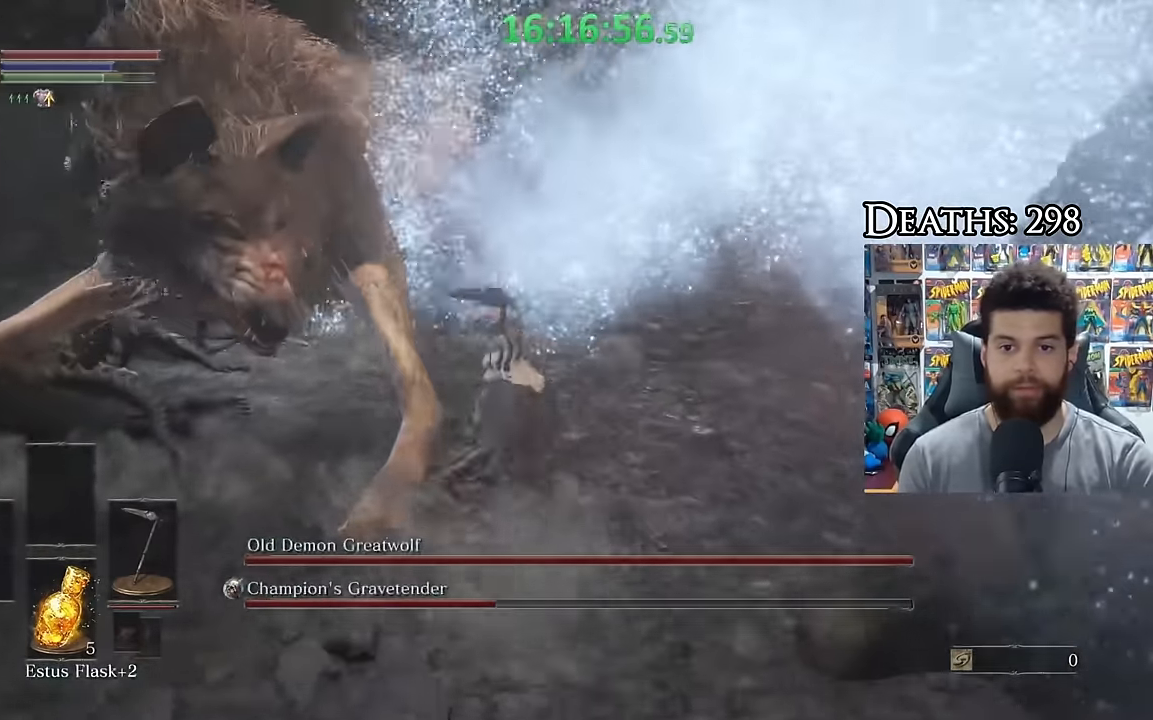
{"dt_ms": 500, "buttons": ["B"], "left_stick": "down-right", "right_stick": "center", "events": [[417, "B", "down"], [467, "left_stick", "down-right"]]}
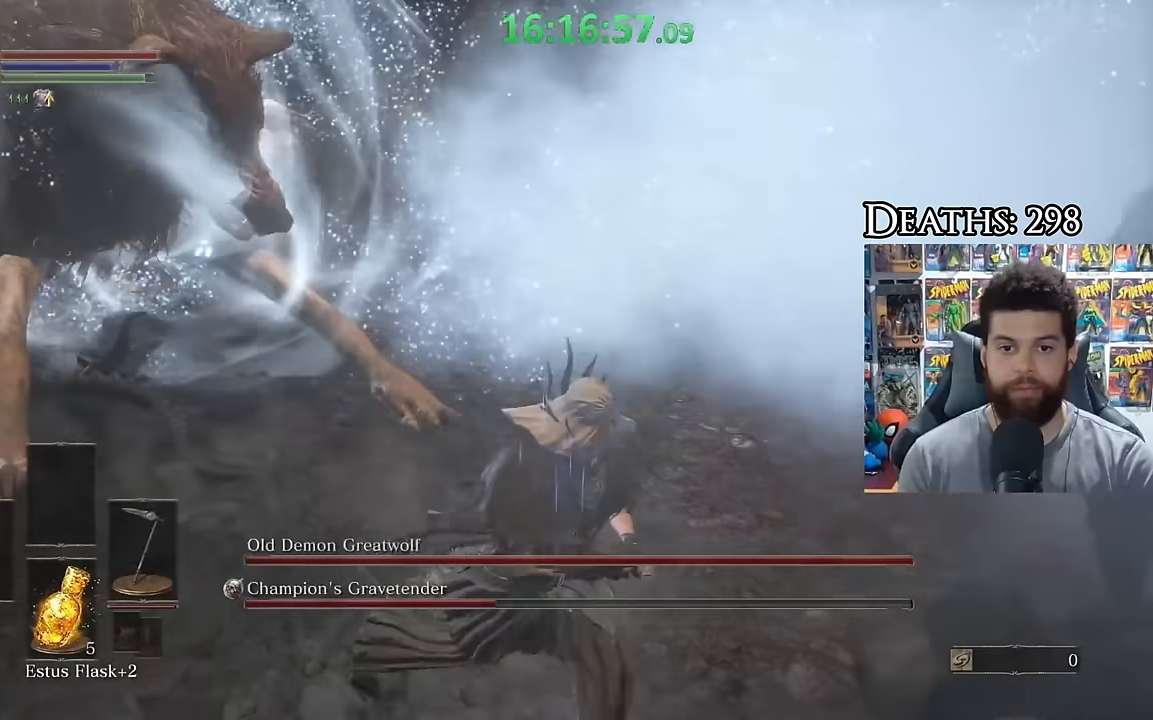
{"dt_ms": 500, "buttons": [], "left_stick": "down-left", "right_stick": "center", "events": [[50, "B", "up"], [117, "right_stick", "left"], [200, "left_stick", "down-left"], [300, "right_stick", "center"], [400, "B", "down"], [500, "B", "up"]]}
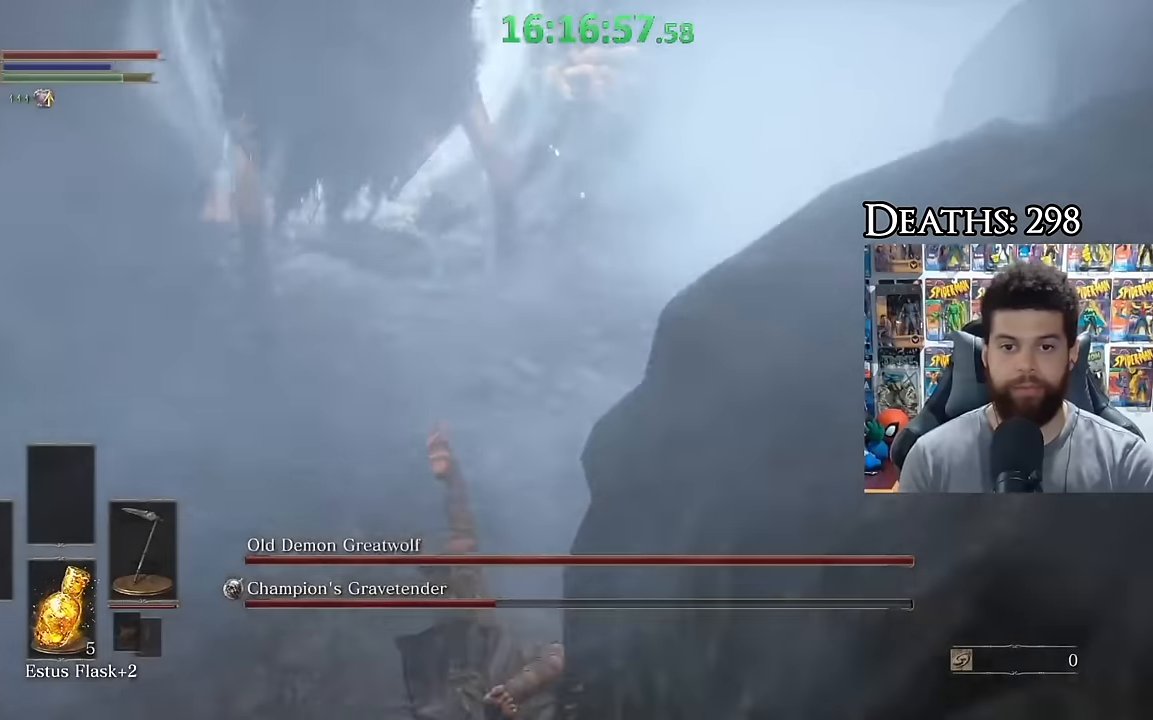
{"dt_ms": 500, "buttons": [], "left_stick": "center", "right_stick": "right", "events": [[417, "left_stick", "center"], [417, "right_stick", "right"]]}
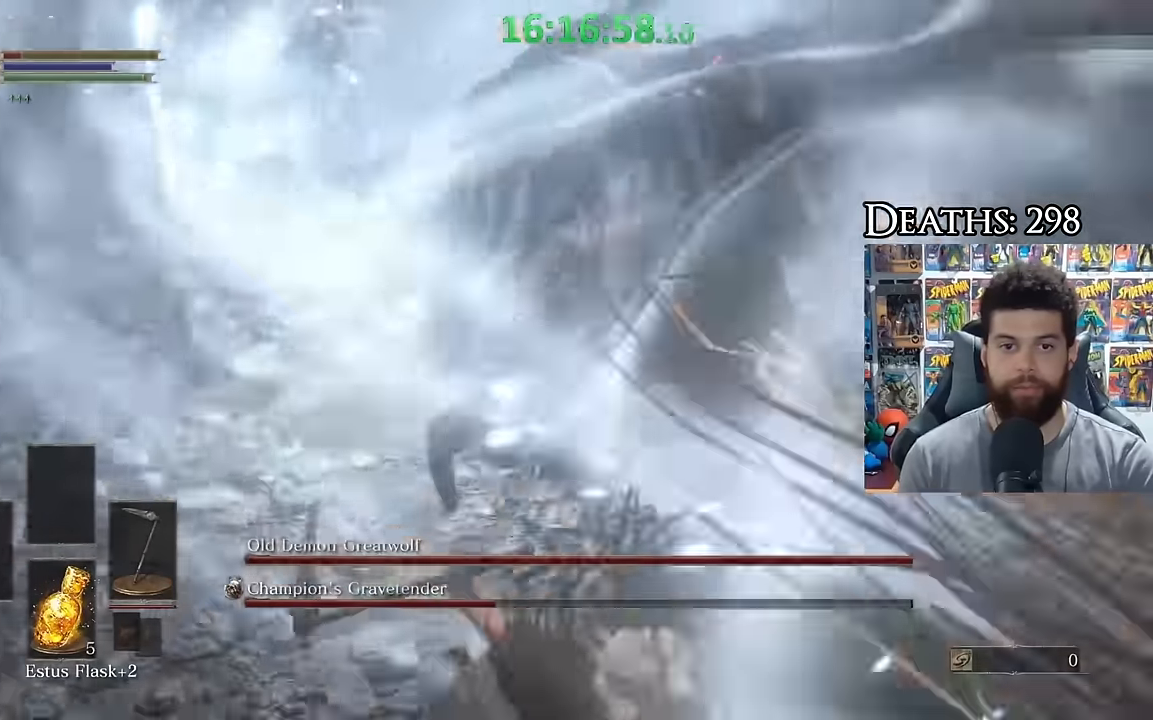
{"dt_ms": 500, "buttons": [], "left_stick": "down-left", "right_stick": "right", "events": [[17, "right_stick", "center"], [167, "left_stick", "down-left"], [500, "right_stick", "right"]]}
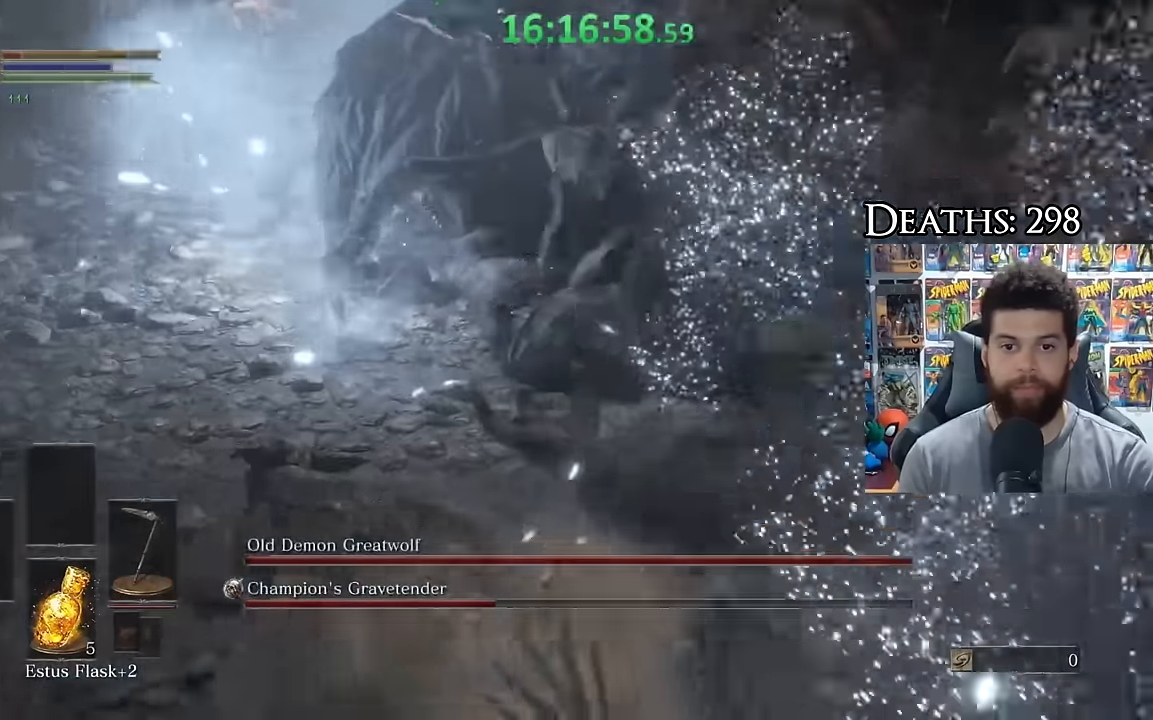
{"dt_ms": 500, "buttons": [], "left_stick": "up", "right_stick": "center", "events": [[84, "left_stick", "down-right"], [217, "left_stick", "right"], [417, "left_stick", "up"], [417, "right_stick", "center"]]}
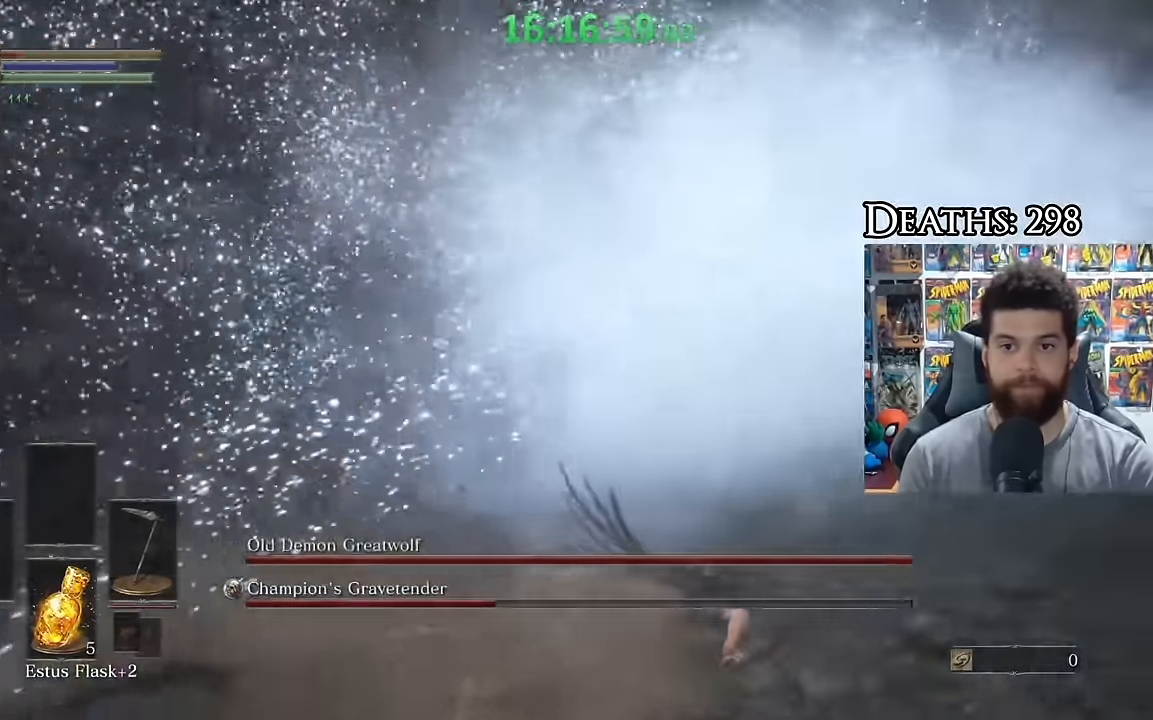
{"dt_ms": 500, "buttons": ["B"], "left_stick": "right", "right_stick": "center", "events": [[67, "B", "down"], [67, "left_stick", "right"], [84, "right_stick", "left"], [134, "right_stick", "center"]]}
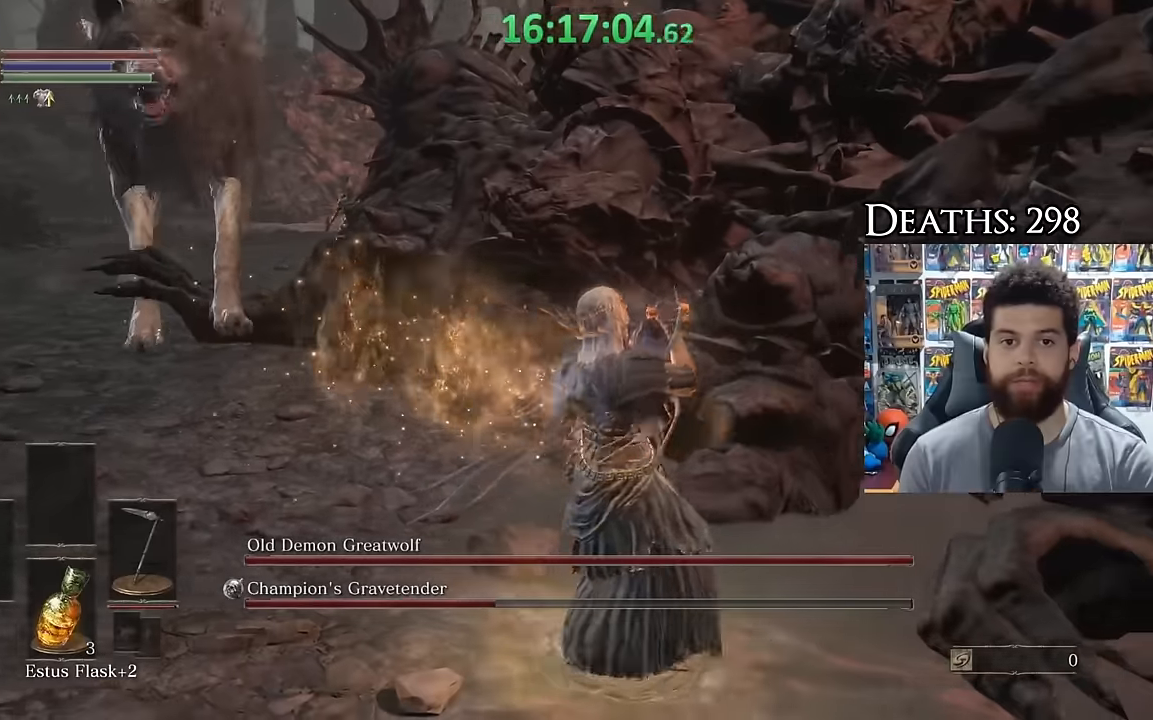
{"dt_ms": 500, "buttons": ["B"], "left_stick": "down-right", "right_stick": "center", "events": [[67, "left_stick", "down-right"], [117, "right_stick", "right"], [200, "right_stick", "center"]]}
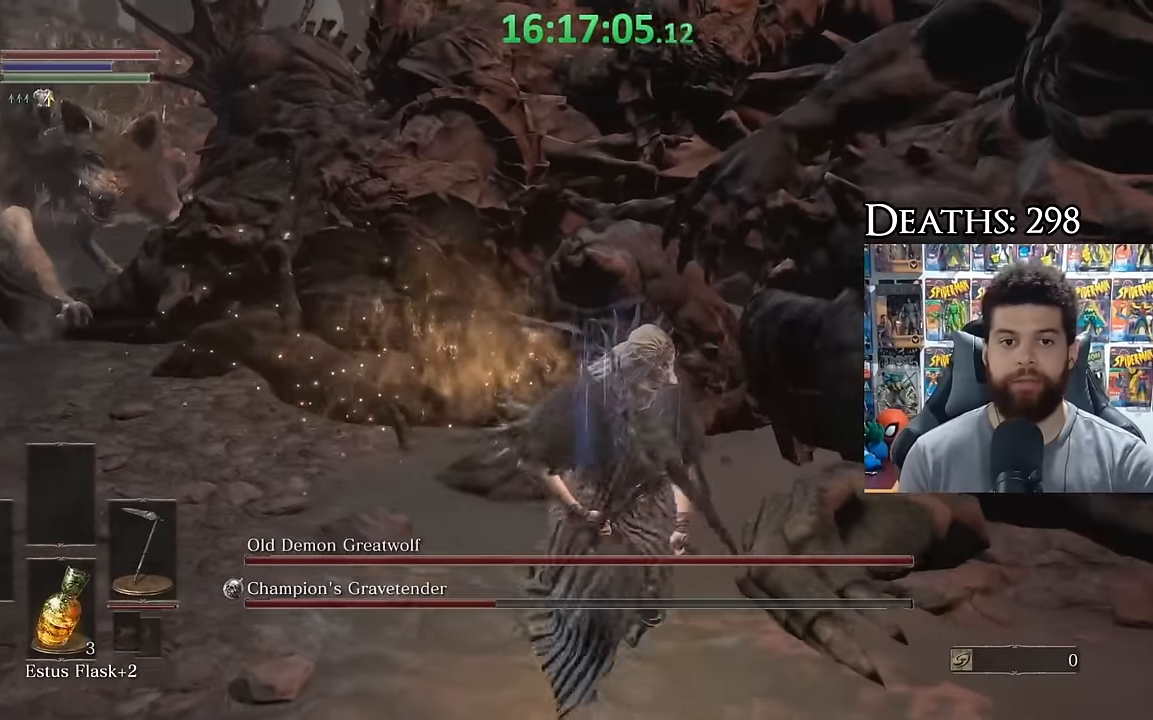
{"dt_ms": 1000, "buttons": ["B"], "left_stick": "right", "right_stick": "left"}
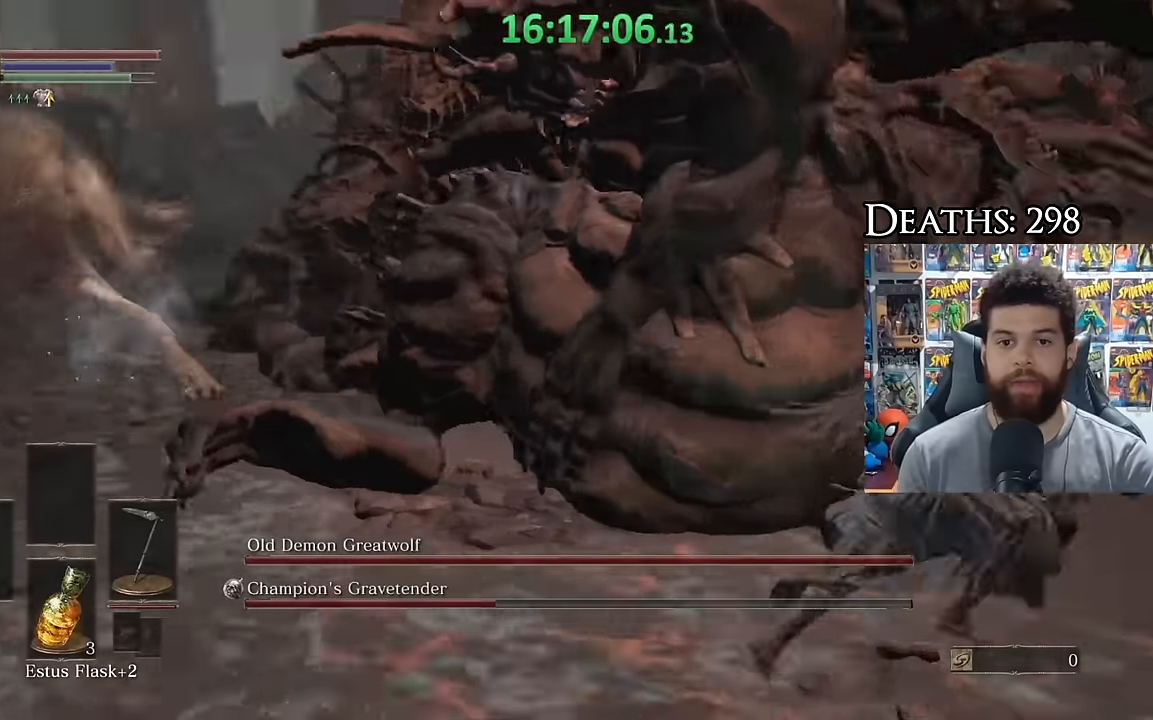
{"dt_ms": 500, "buttons": ["B"], "left_stick": "down-right", "right_stick": "center", "events": [[83, "left_stick", "down-right"], [167, "right_stick", "center"]]}
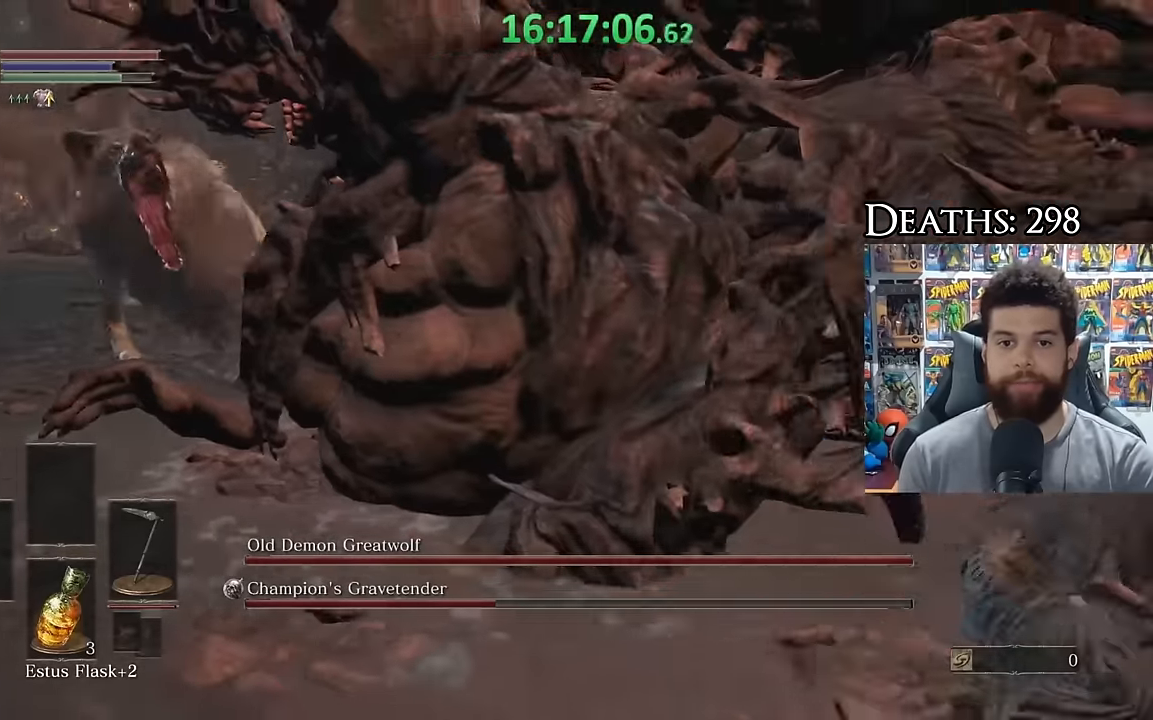
{"dt_ms": 500, "buttons": ["B"], "left_stick": "up", "right_stick": "left", "events": [[33, "right_stick", "right"], [133, "left_stick", "up-right"], [133, "right_stick", "center"], [383, "left_stick", "up"], [383, "right_stick", "left"]]}
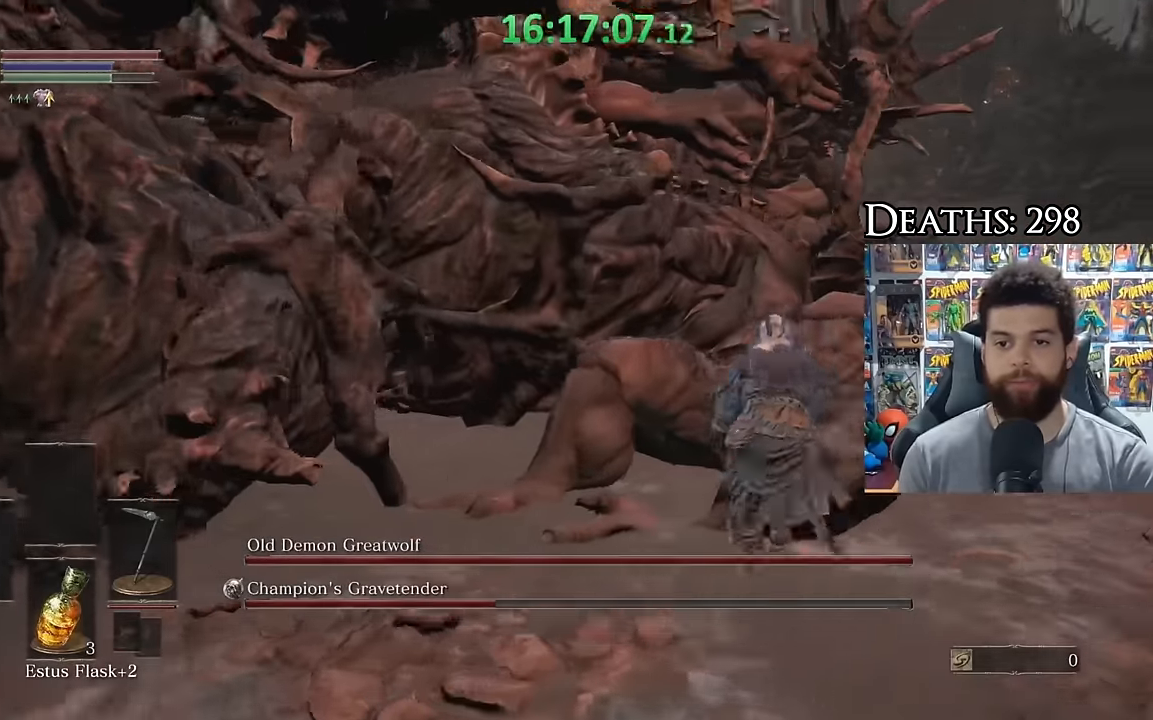
{"dt_ms": 500, "buttons": ["B"], "left_stick": "up-right", "right_stick": "down-right", "events": [[33, "right_stick", "center"], [133, "left_stick", "right"], [417, "left_stick", "up-right"], [467, "right_stick", "down-right"]]}
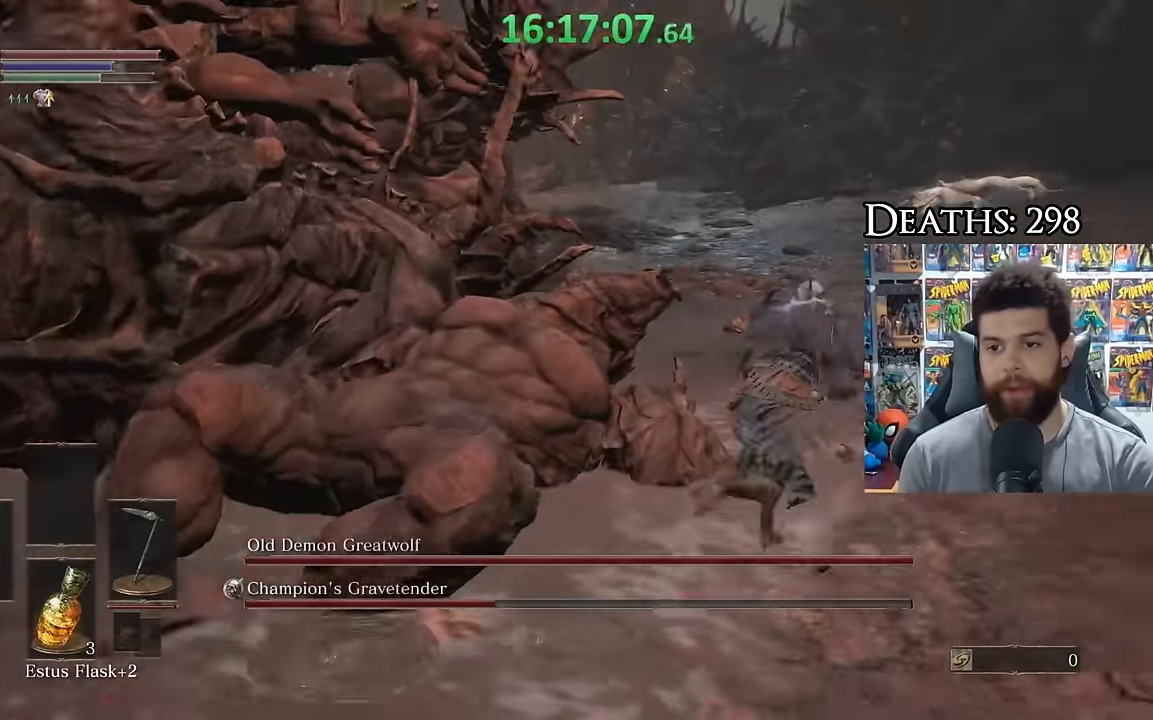
{"dt_ms": 500, "buttons": ["B"], "left_stick": "up", "right_stick": "left", "events": [[67, "right_stick", "center"], [183, "left_stick", "up"], [283, "right_stick", "left"]]}
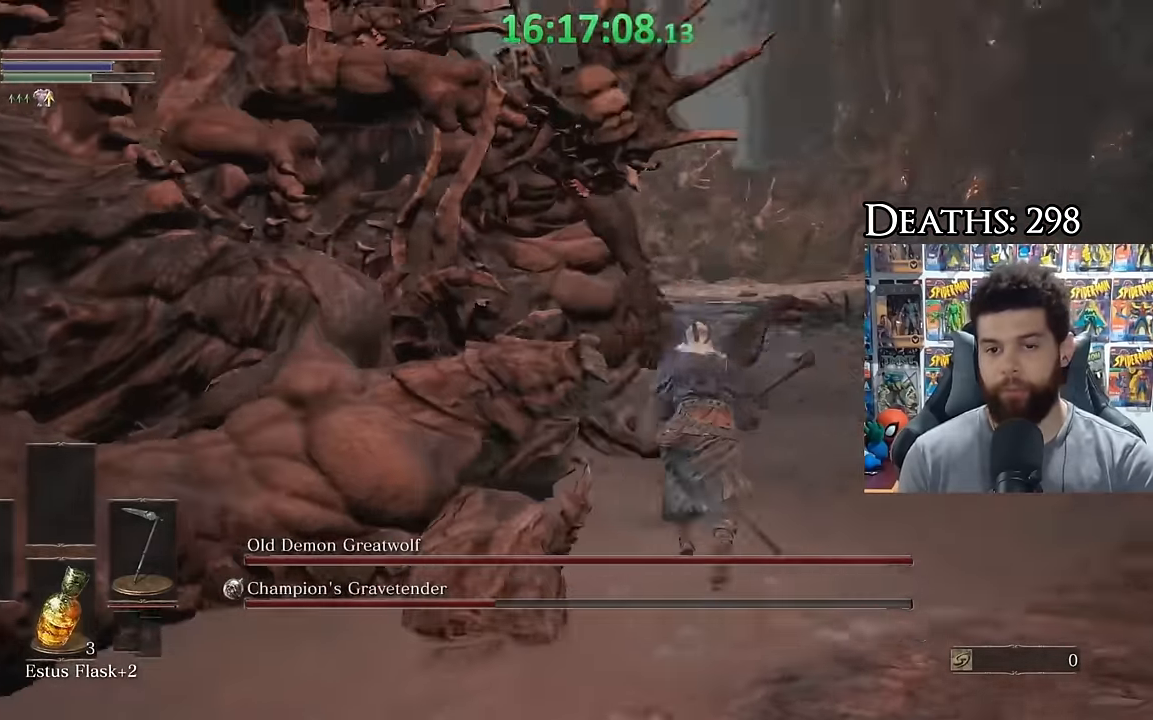
{"dt_ms": 500, "buttons": [], "left_stick": "down-right", "right_stick": "left", "events": [[83, "B", "up"], [83, "left_stick", "right"], [83, "right_stick", "center"], [133, "right_stick", "left"], [233, "left_stick", "down-right"]]}
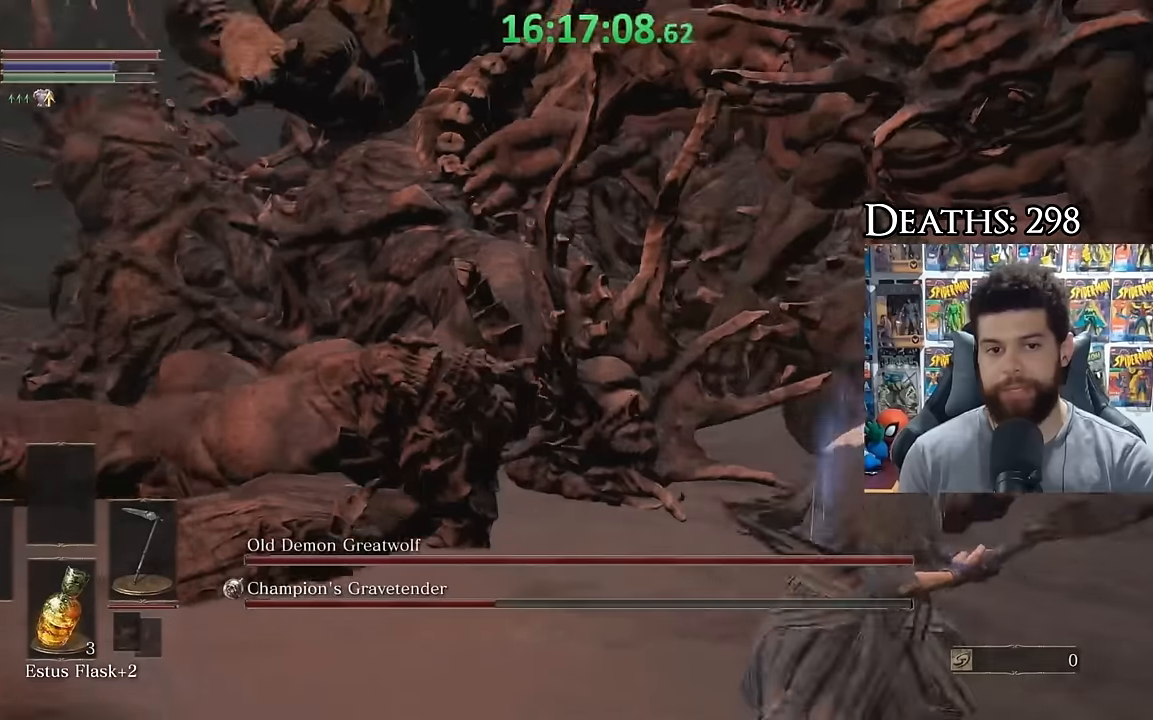
{"dt_ms": 500, "buttons": [], "left_stick": "up-right", "right_stick": "right", "events": [[83, "right_stick", "center"], [233, "left_stick", "right"], [383, "right_stick", "right"], [483, "left_stick", "up-right"]]}
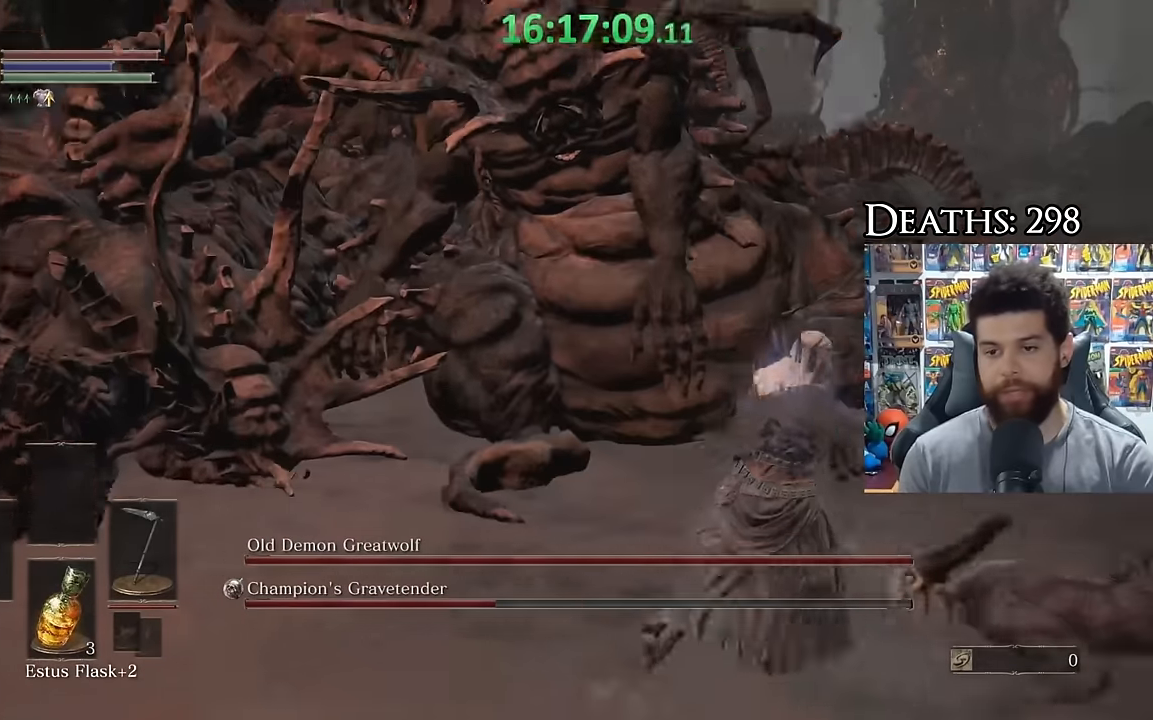
{"dt_ms": 500, "buttons": [], "left_stick": "right", "right_stick": "left"}
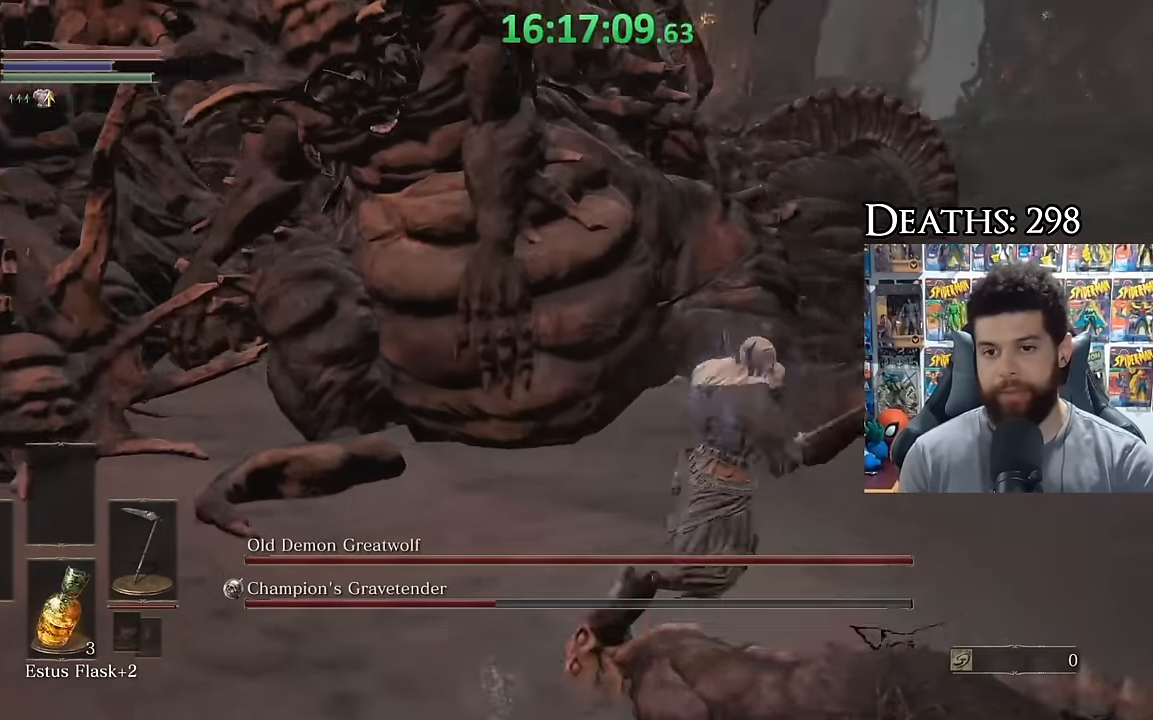
{"dt_ms": 500, "buttons": [], "left_stick": "right", "right_stick": "right", "events": [[83, "left_stick", "down-right"], [233, "right_stick", "center"], [366, "right_stick", "right"], [466, "left_stick", "right"]]}